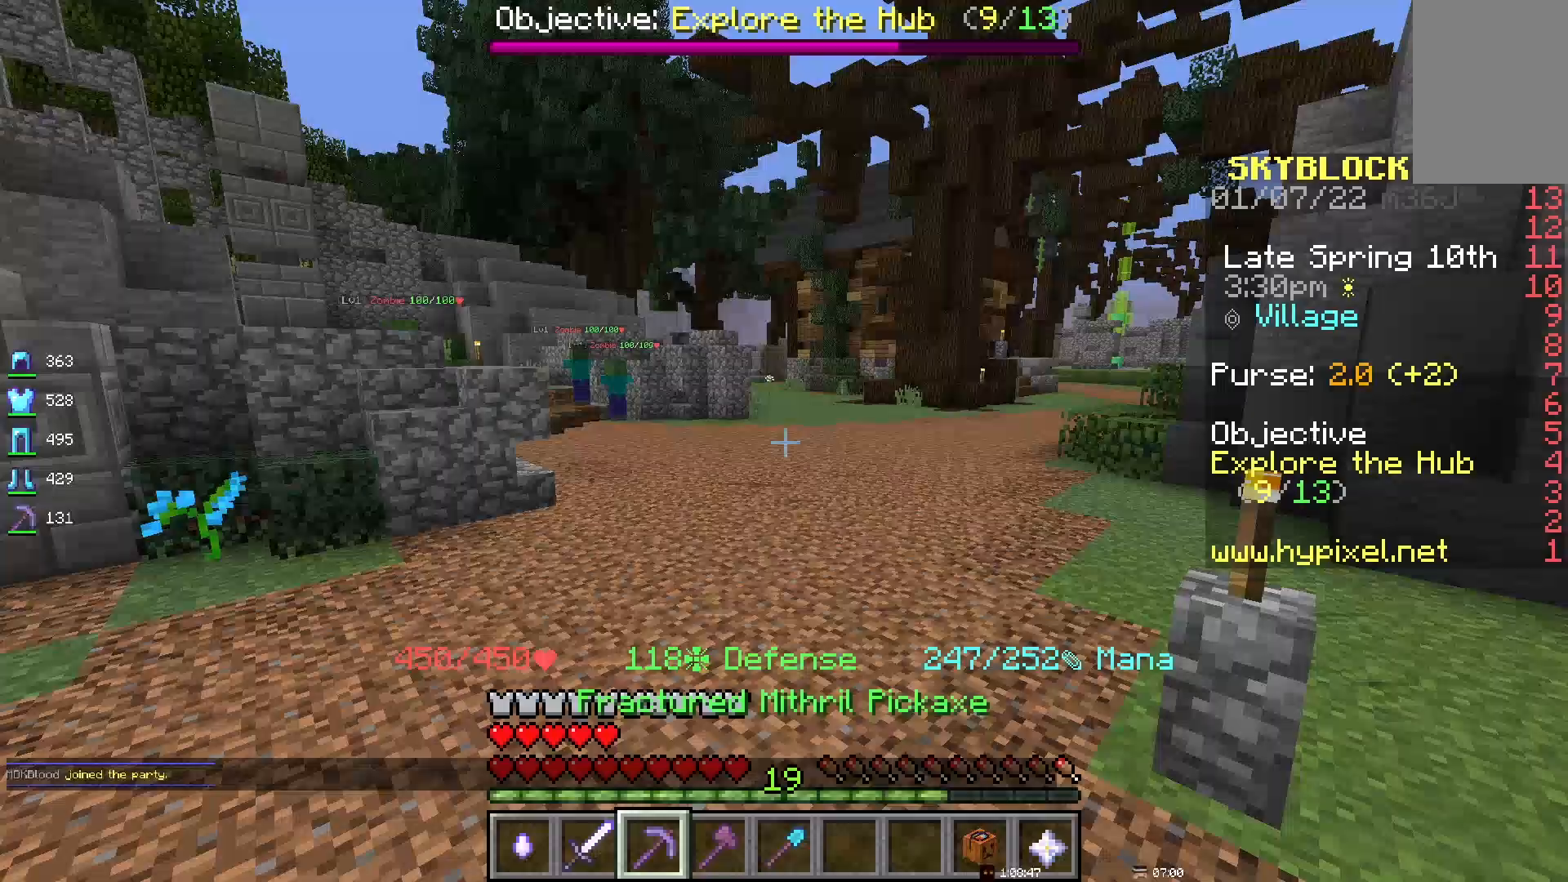
Gameplay with keyboard and mouse; each line is a JSON object with the keys and mouse buttons held at the frame after it. "events" lists presses ("down") and releases ("up") of "d", "q", "s", "space", "z", "mouse_left" and "mouse_right" between this image and that frame as [ms after this image, input, new state], when the widget could be followed in between. "mouse_left", "mouse_right" = the "left", "right" buttons of the "mouse" list. No other keys are recorded. Fast repeated clicks can show as one long hold. Mouse movement is not recorded.
{"keys": ["space"], "mouse": [], "events": []}
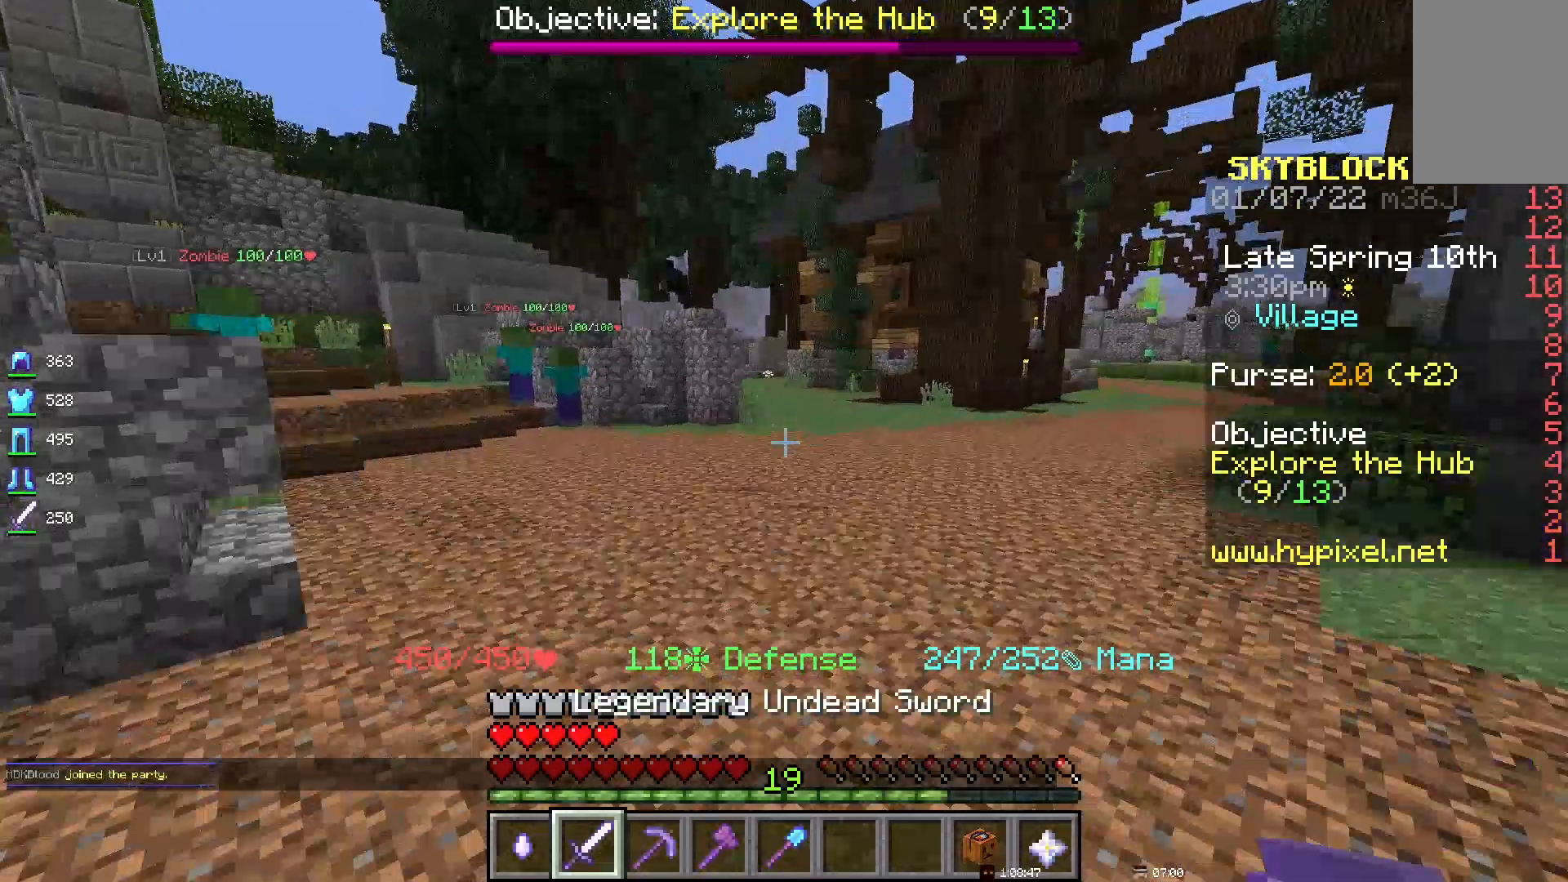
{"keys": ["space"], "mouse": [], "events": []}
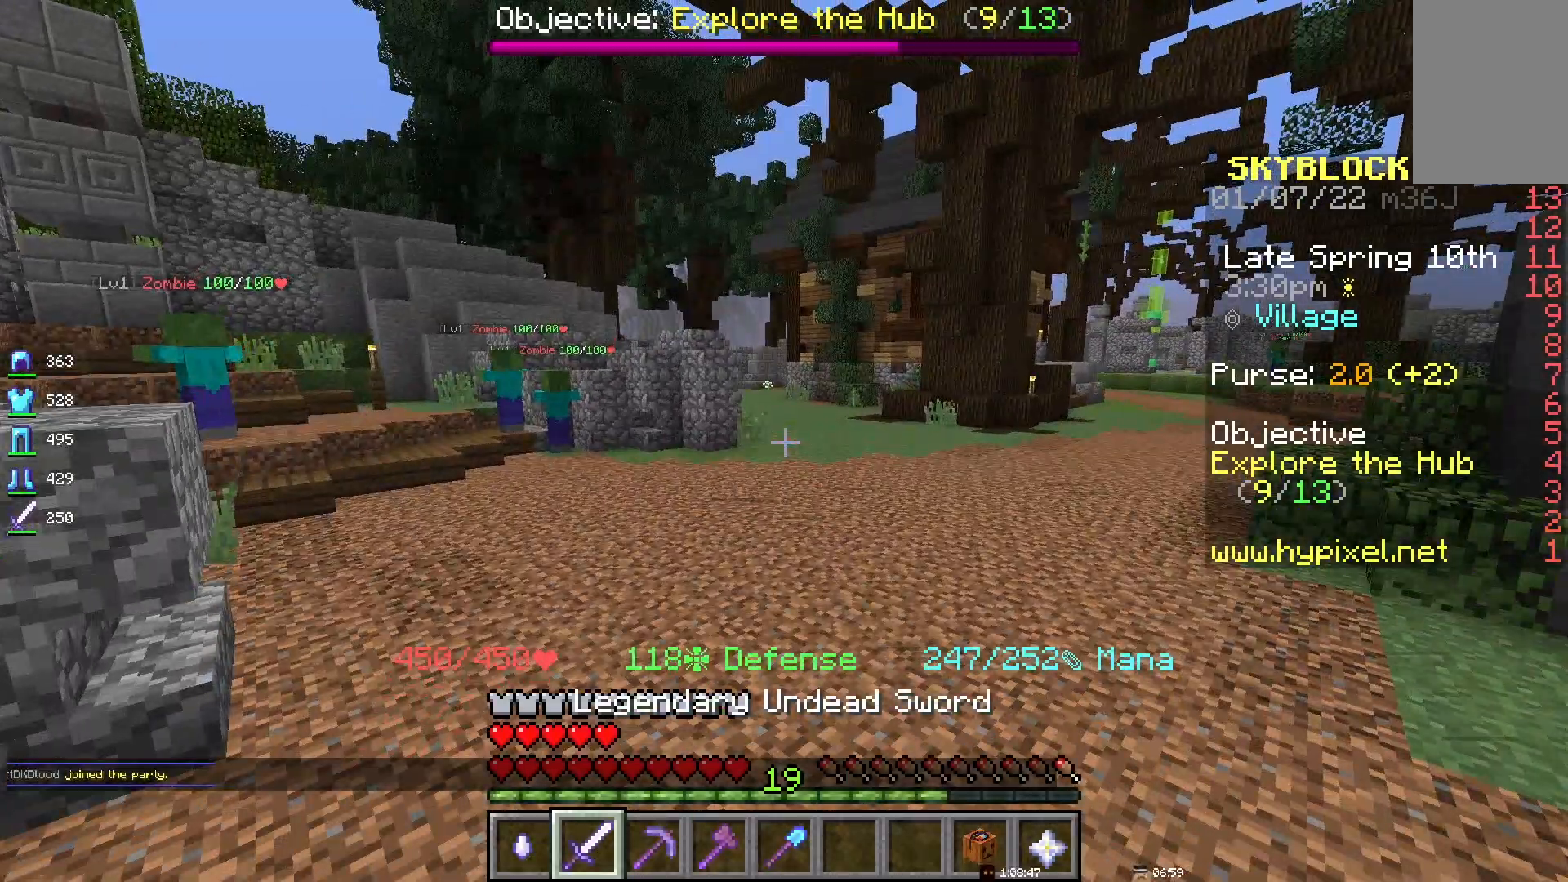
{"keys": ["space"], "mouse": [], "events": []}
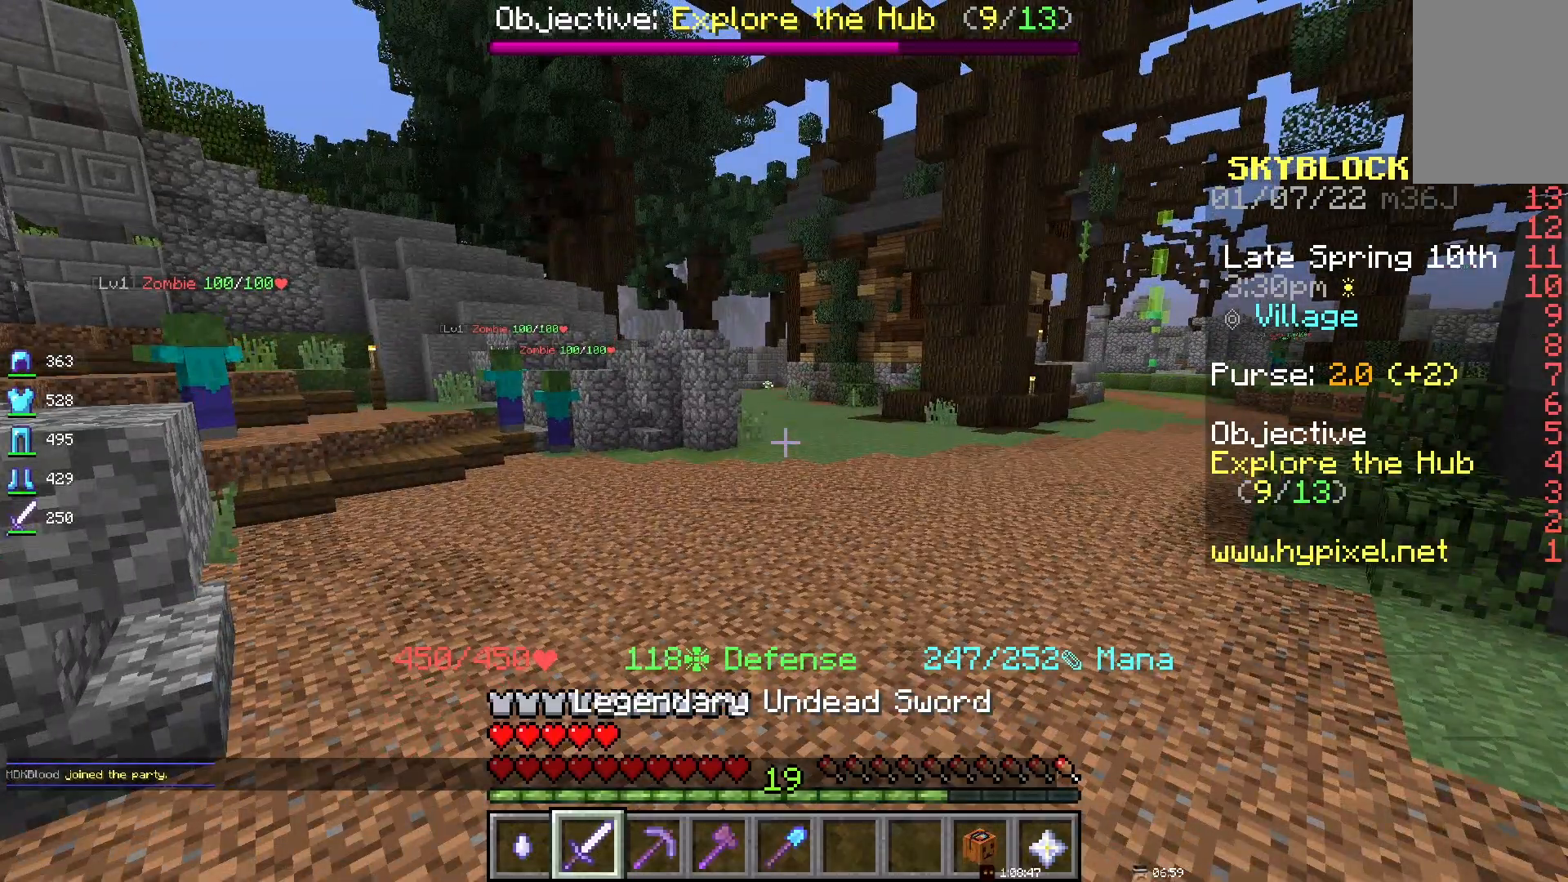
{"keys": [], "mouse": [], "events": [[267, "space", "up"]]}
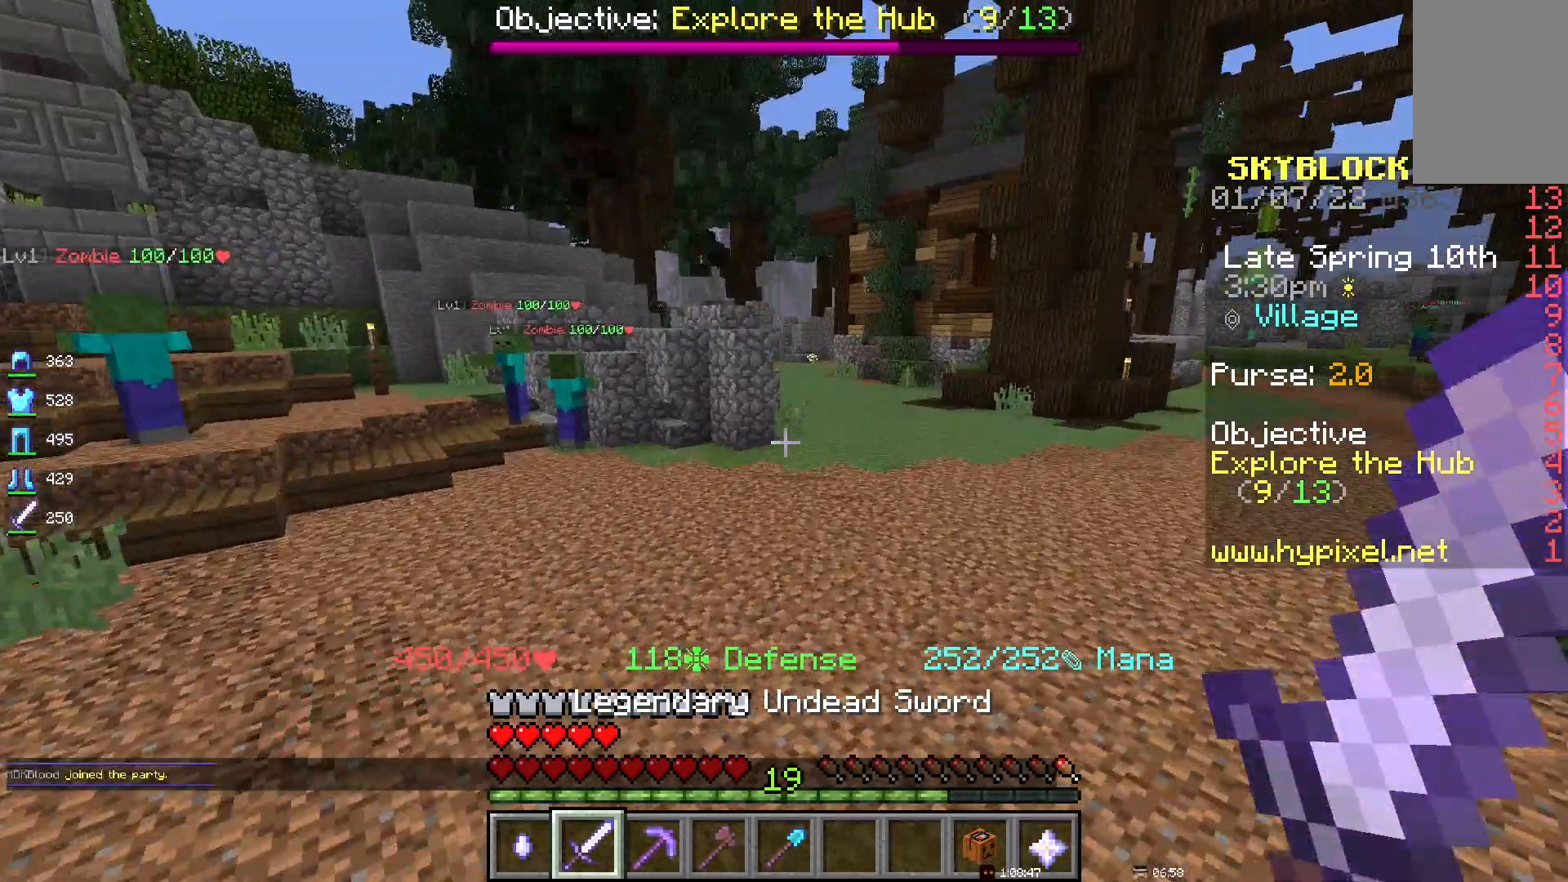
{"keys": [], "mouse": [], "events": []}
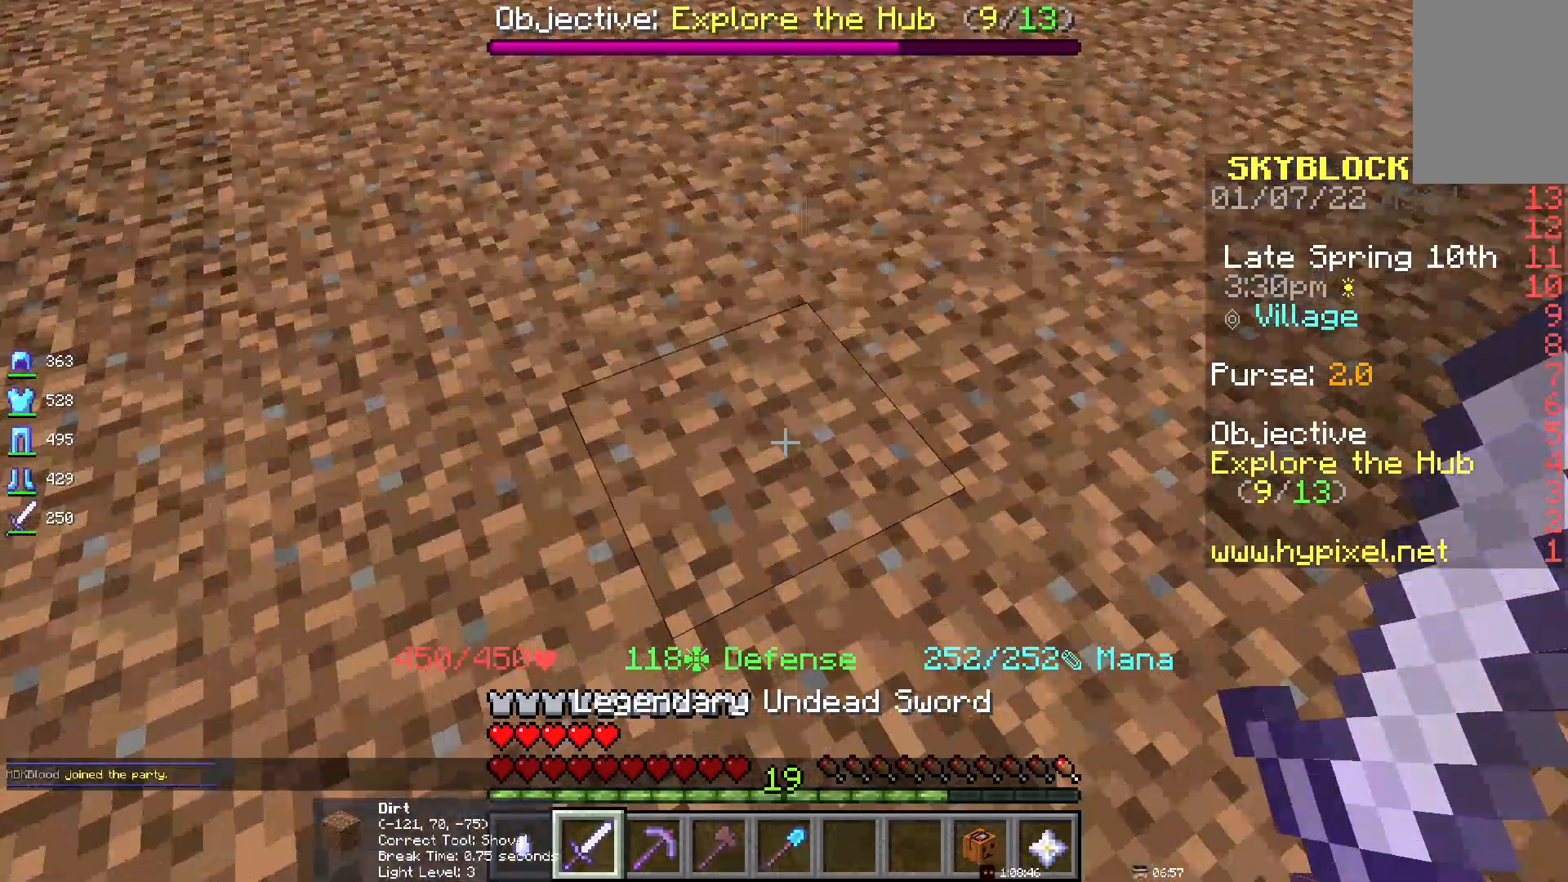
{"keys": [], "mouse": [], "events": []}
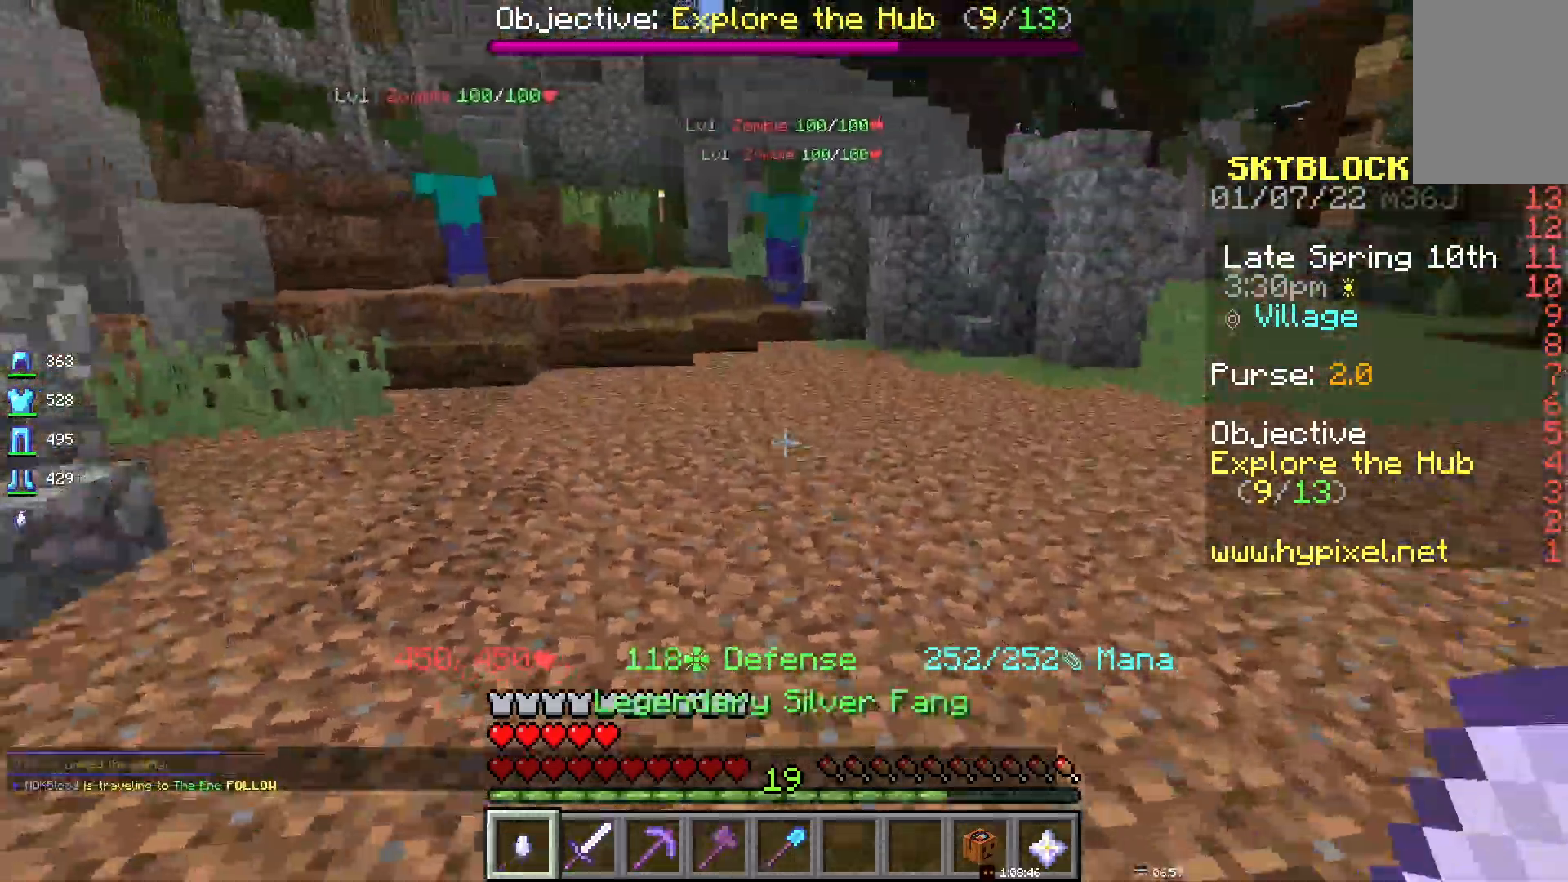
{"keys": [], "mouse": [], "events": []}
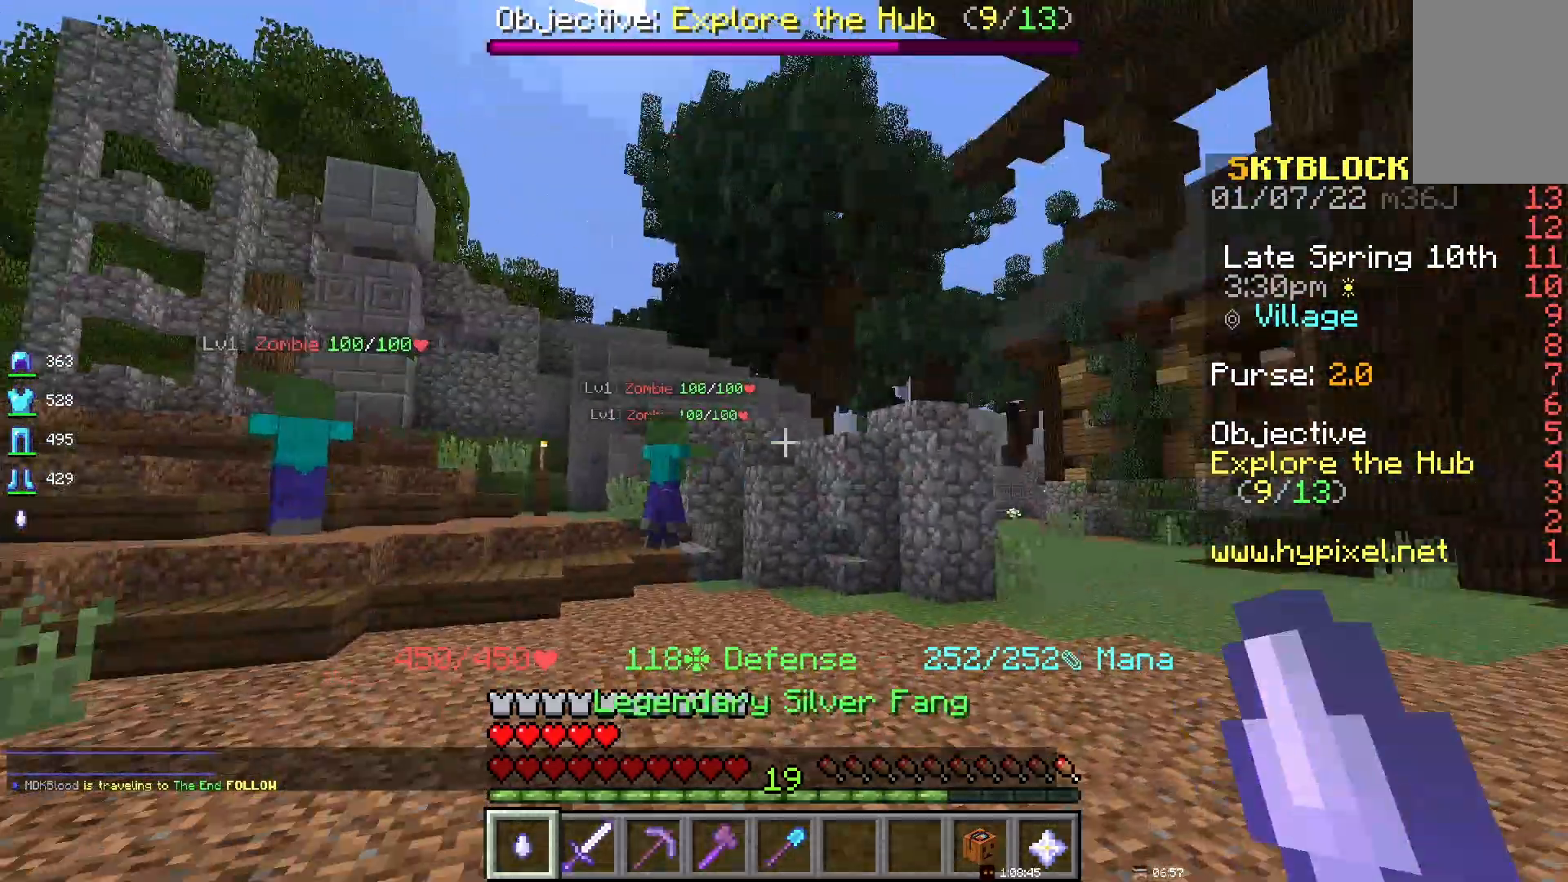
{"keys": [], "mouse": [], "events": []}
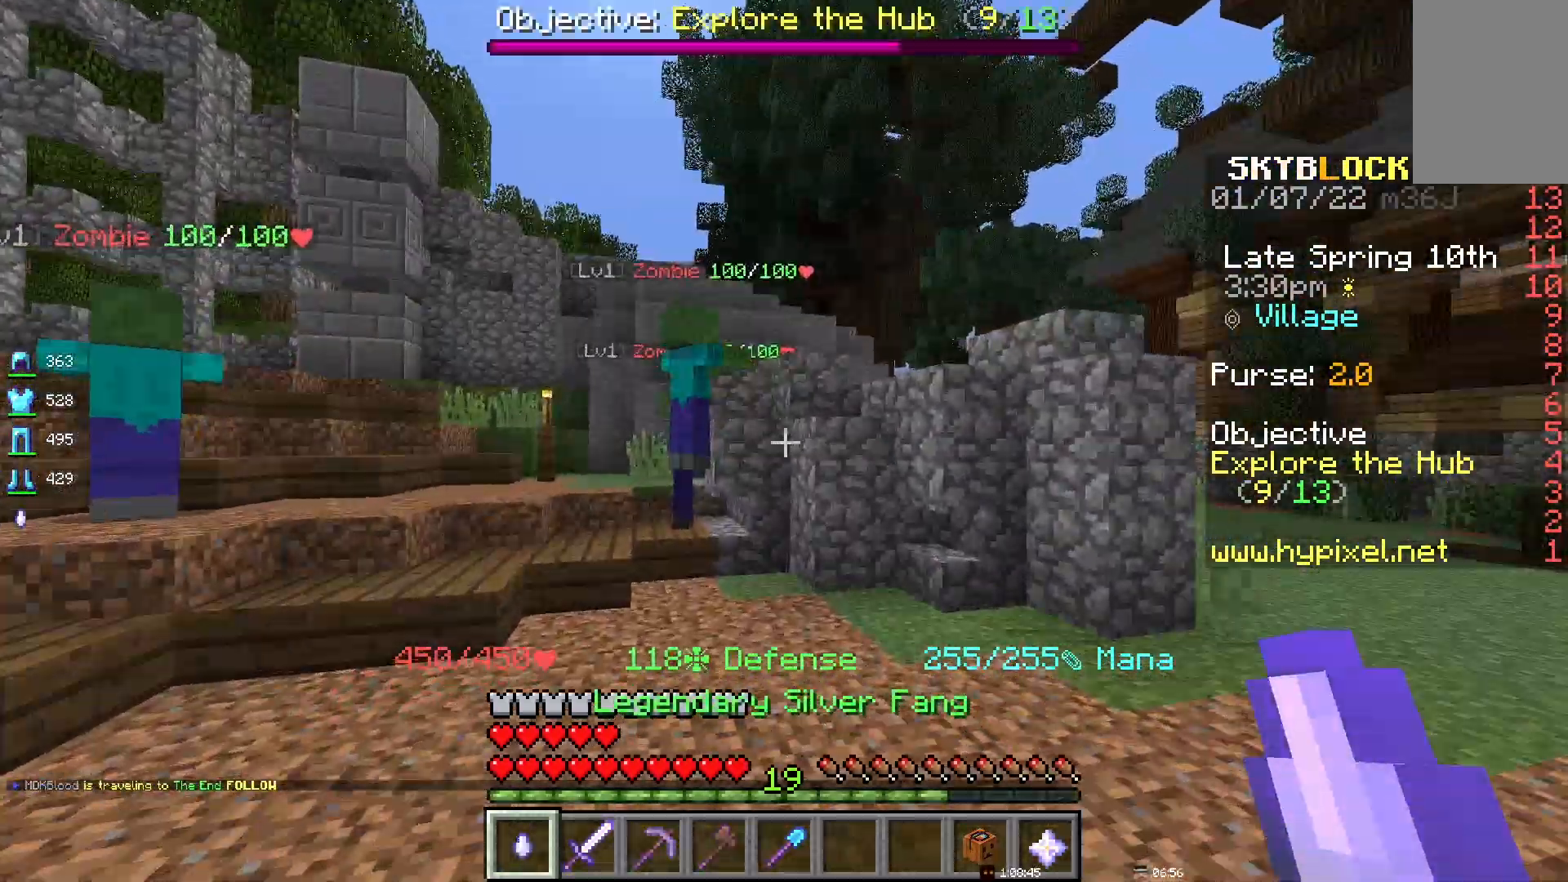
{"keys": [], "mouse": [], "events": []}
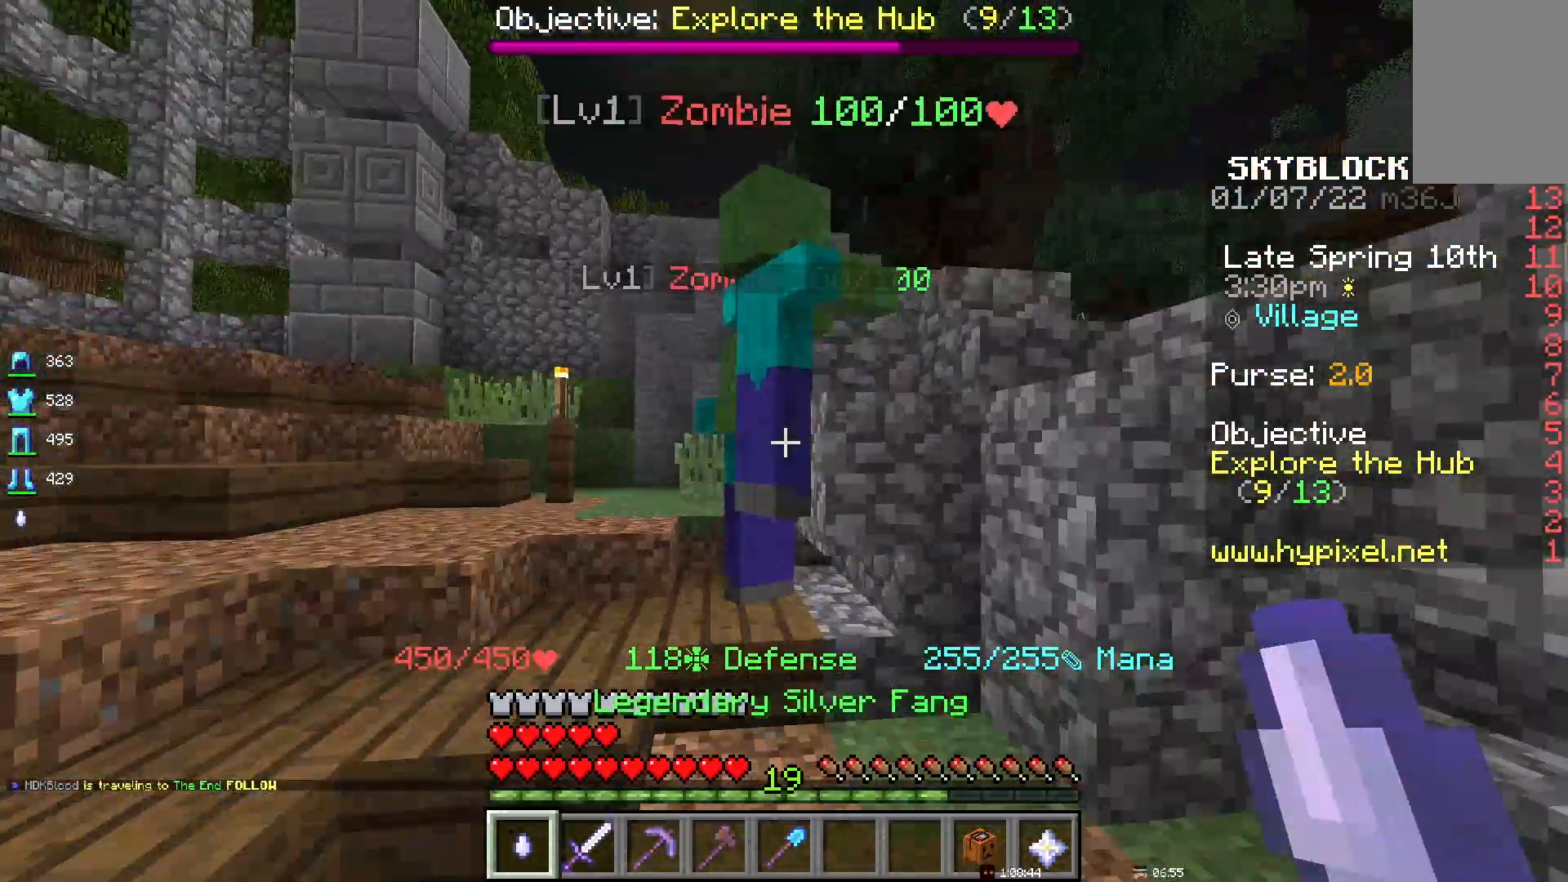
{"keys": [], "mouse": ["left"], "events": [[150, "mouse_left", "down"]]}
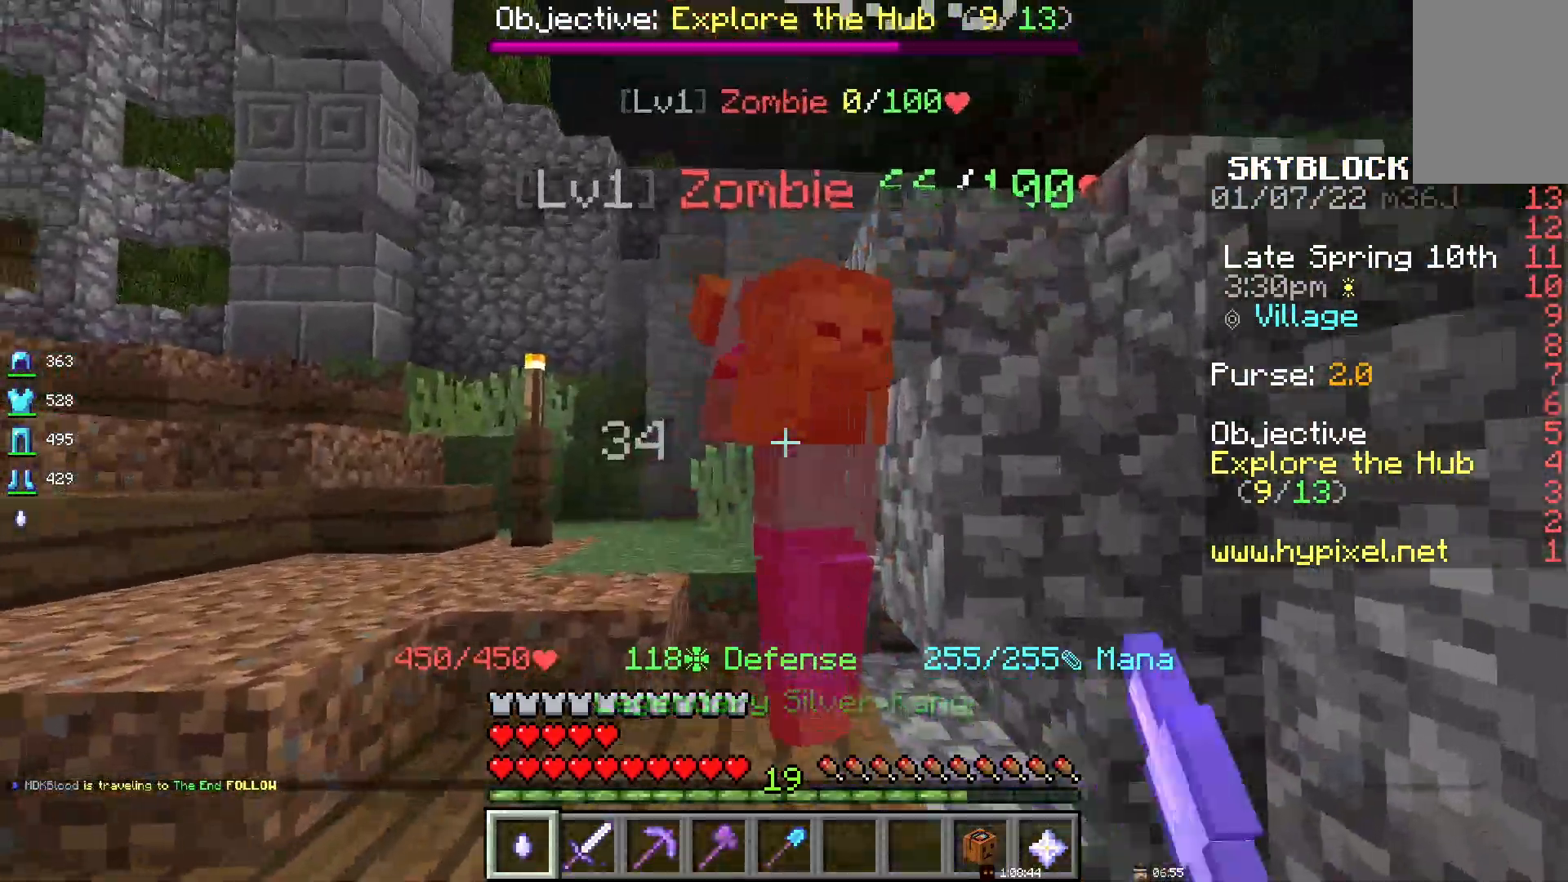
{"keys": [], "mouse": [], "events": [[383, "mouse_left", "up"]]}
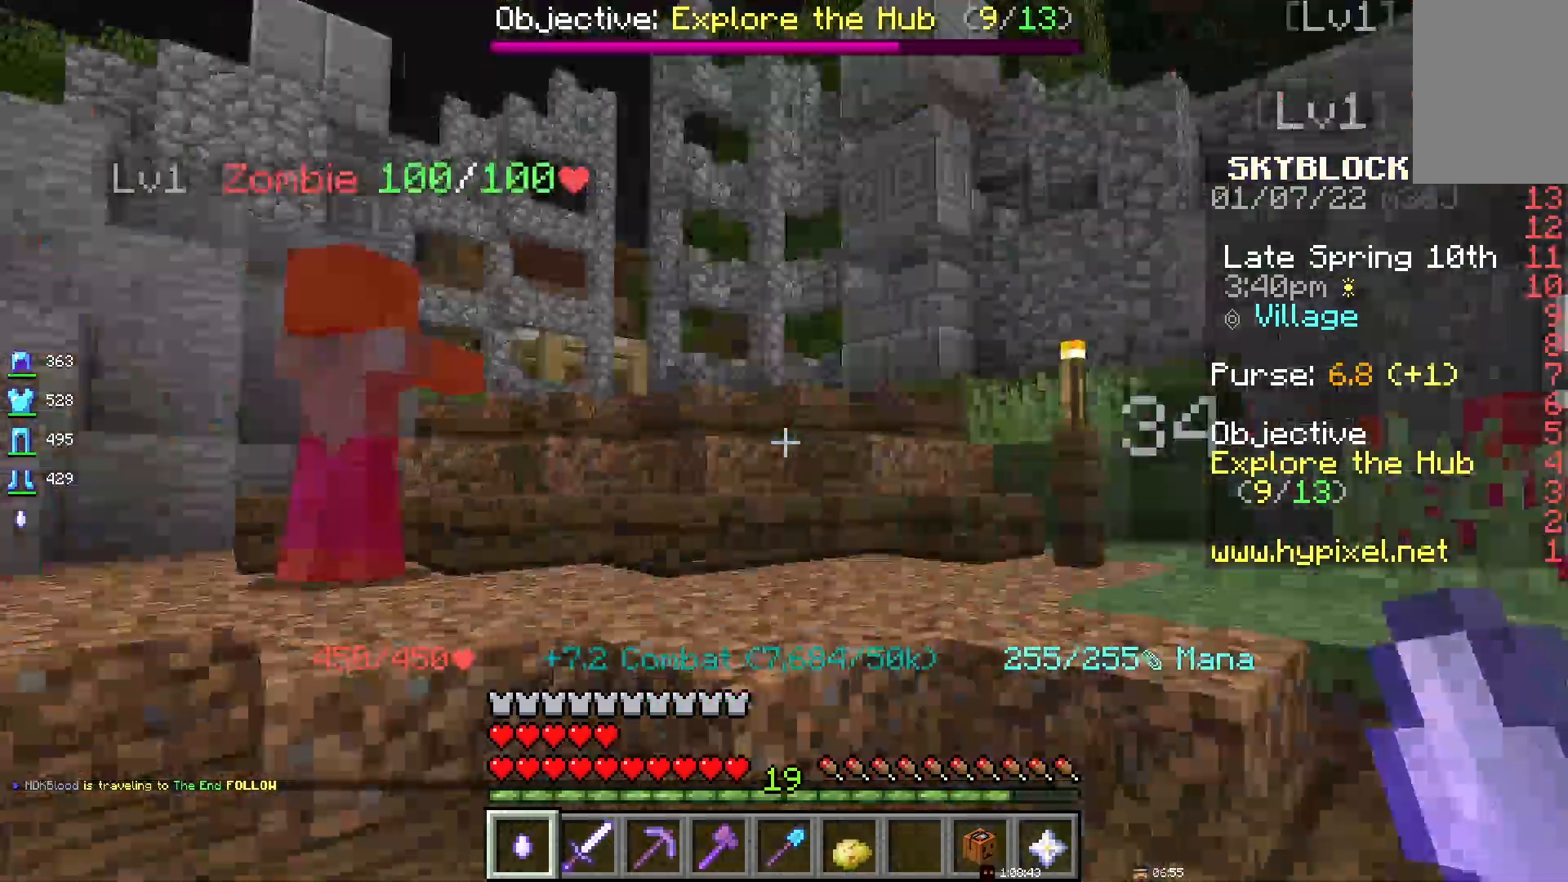
{"keys": [], "mouse": ["left"], "events": [[350, "mouse_left", "down"]]}
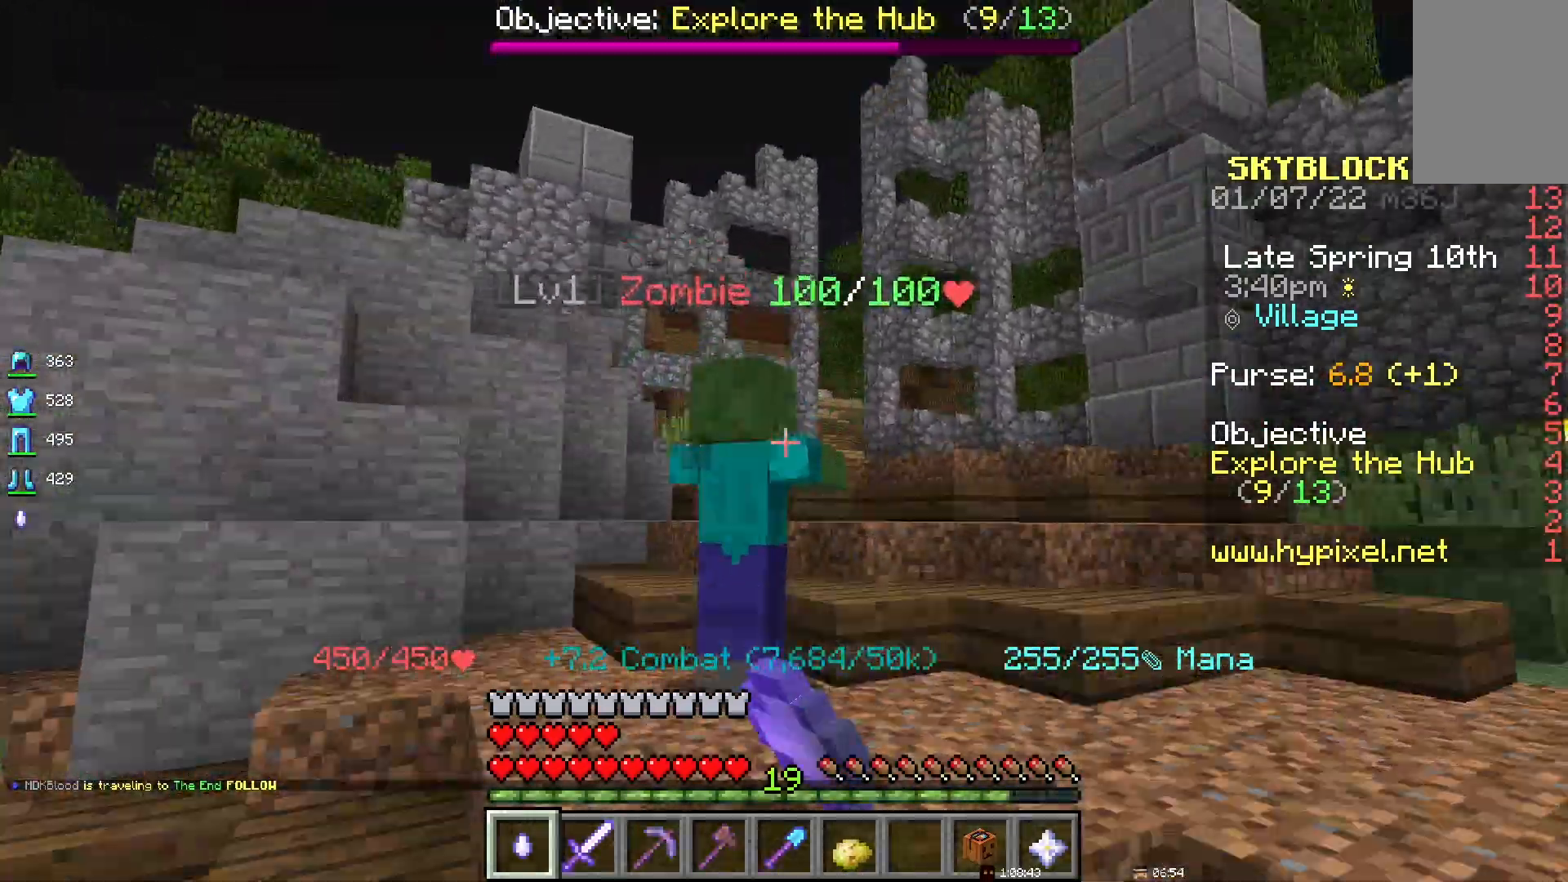
{"keys": [], "mouse": [], "events": [[500, "mouse_left", "up"]]}
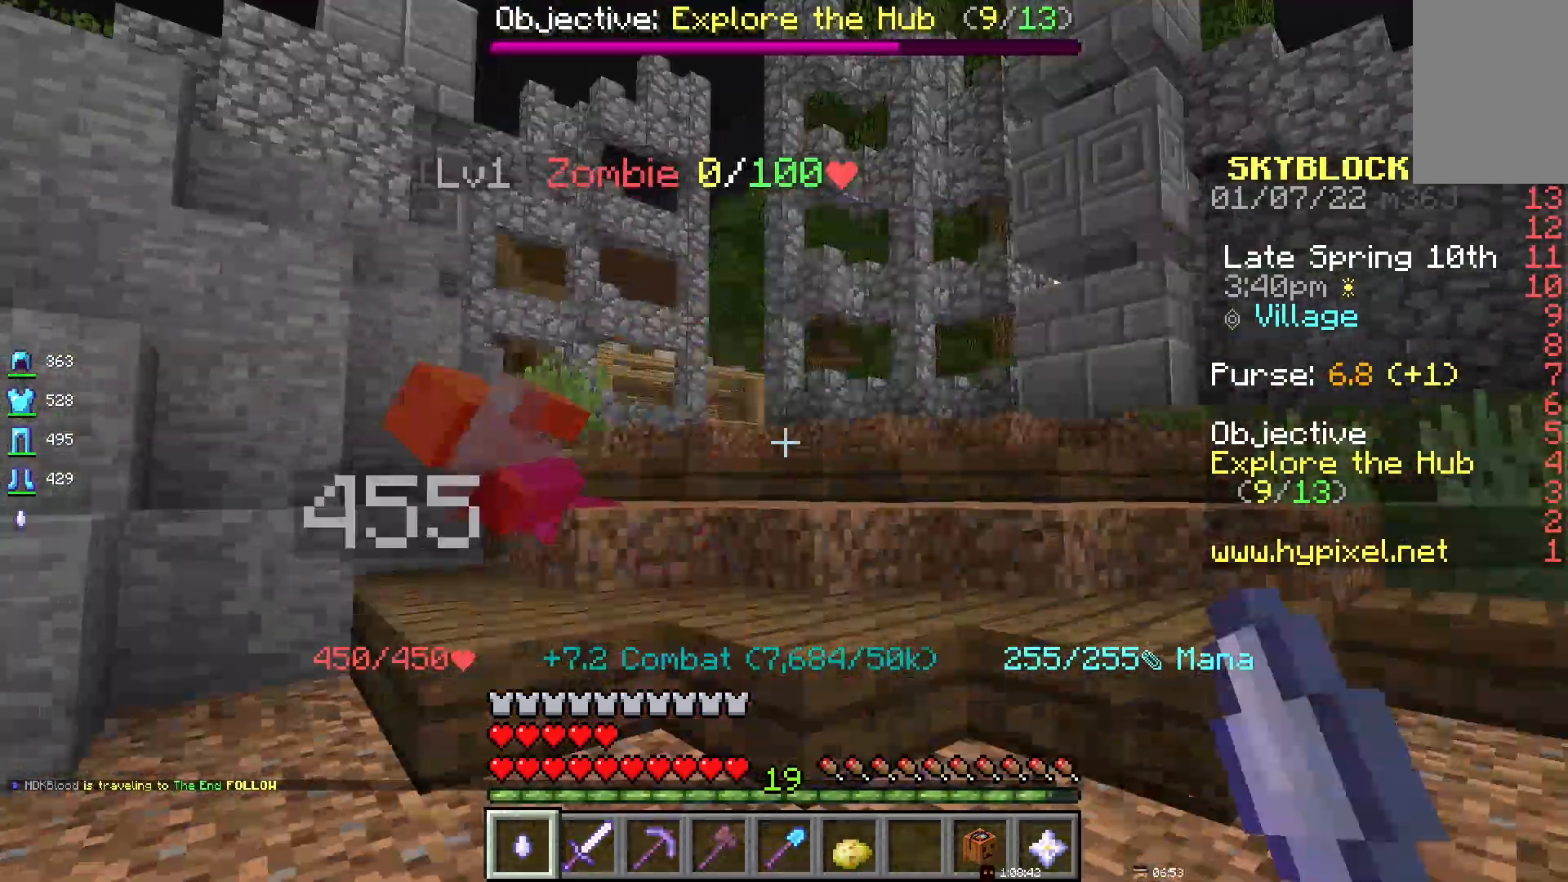
{"keys": [], "mouse": [], "events": []}
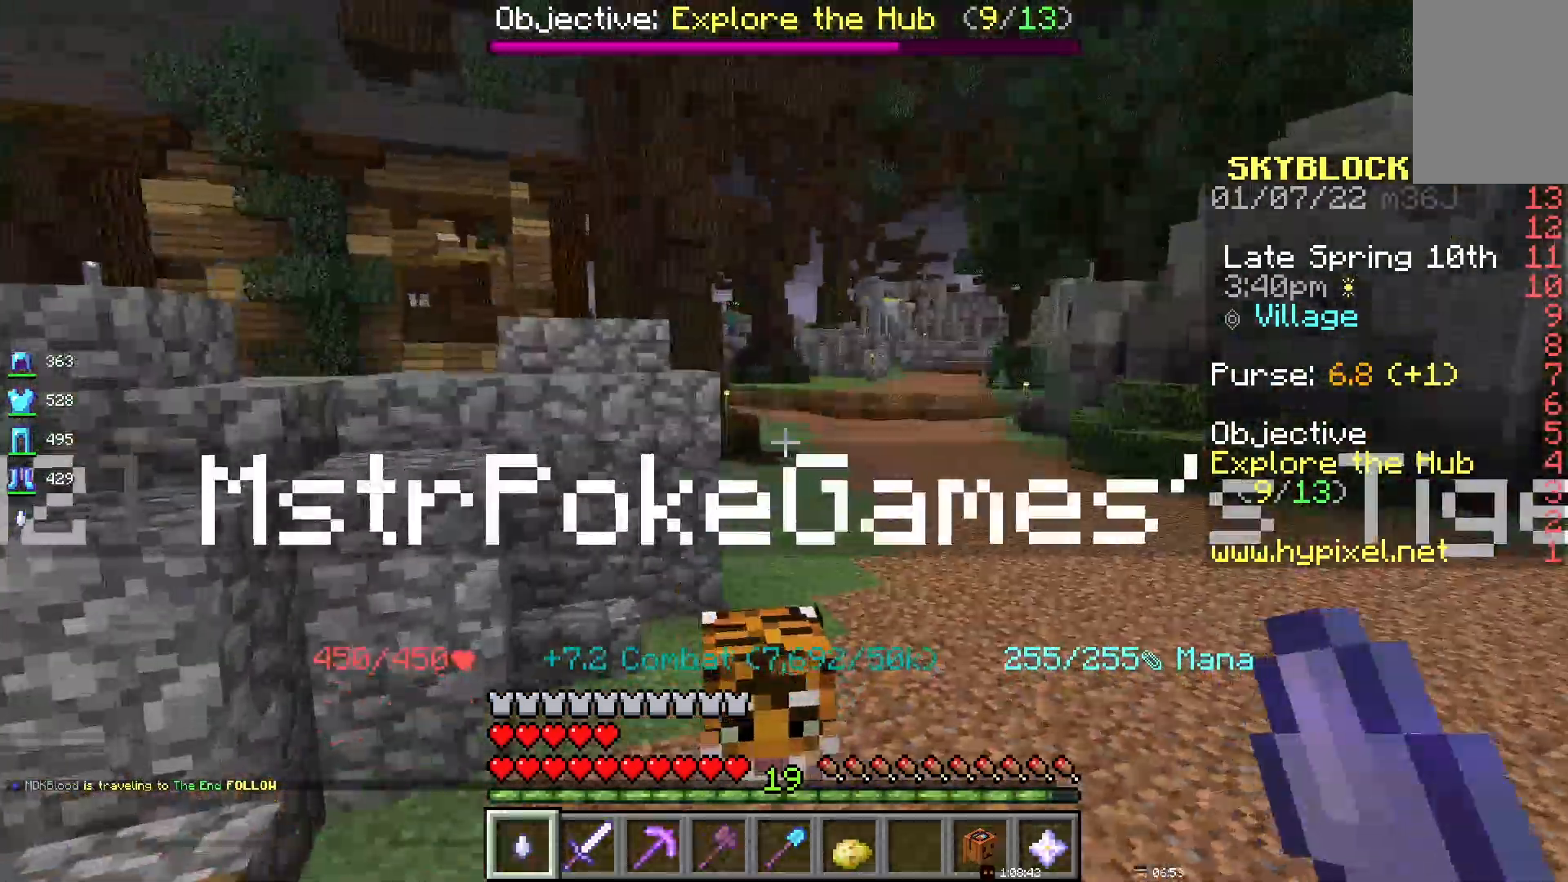
{"keys": [], "mouse": [], "events": []}
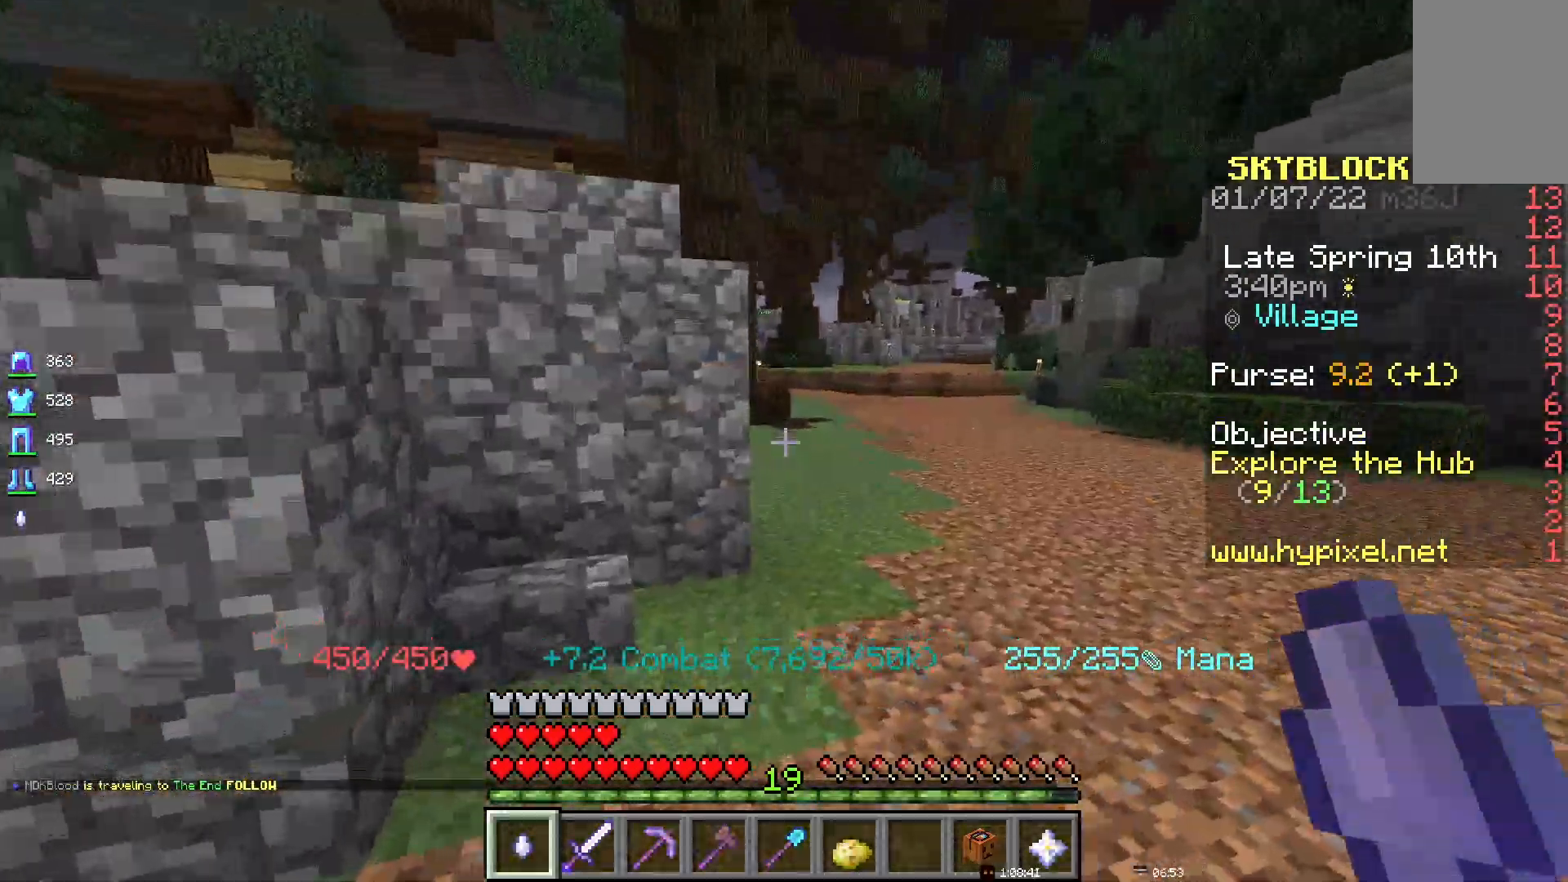
{"keys": [], "mouse": [], "events": [[83, "d", "down"], [267, "d", "up"]]}